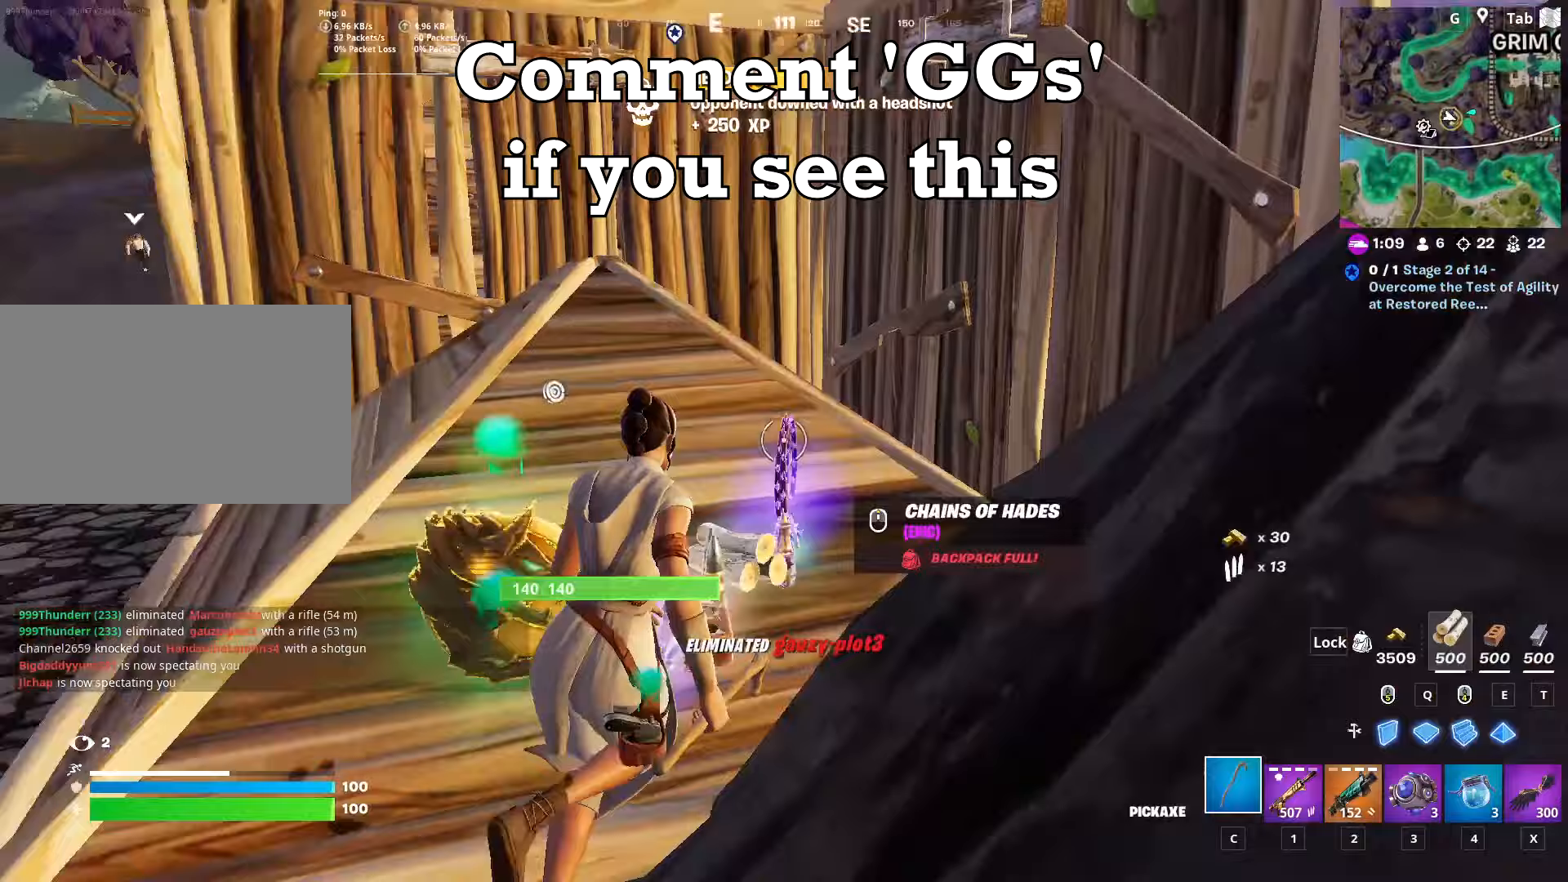
Gameplay with keyboard and mouse; each line is a JSON object with the keys and mouse buttons held at the frame after it (dt_ms = milliseconds from this image to that frame). "events" lists presses ("down") and releases ("up") of "1", "2", "3", "4", "5", "a", "alt", "c", "caps_lock", "ctrl", "d", "e", "f", "g", "q", "r", "s", "shift", "space", "t", "tab", "v", "w", "x", "z", "mouse_left", "mouse_wheel" and "mouse_right" between this image and that frame as [ms after this image, input, new state], when the widget could be followed in between. "mouse_left", "mouse_wheel", "mouse_right" = the "left", "wheel", "right" buttons of the "mouse" list. No other keys are recorded. "wheel" means that the mouse wheel is clicked or scrolled. "mouse_move" is the direction in which the mouse moves at that frame (one of eight, or "still"), when it could be read.
{"dt_ms": 200, "keys": ["1", "w"], "mouse": [], "mouse_move": "left", "events": [[100, "d", "up"], [150, "1", "down"]]}
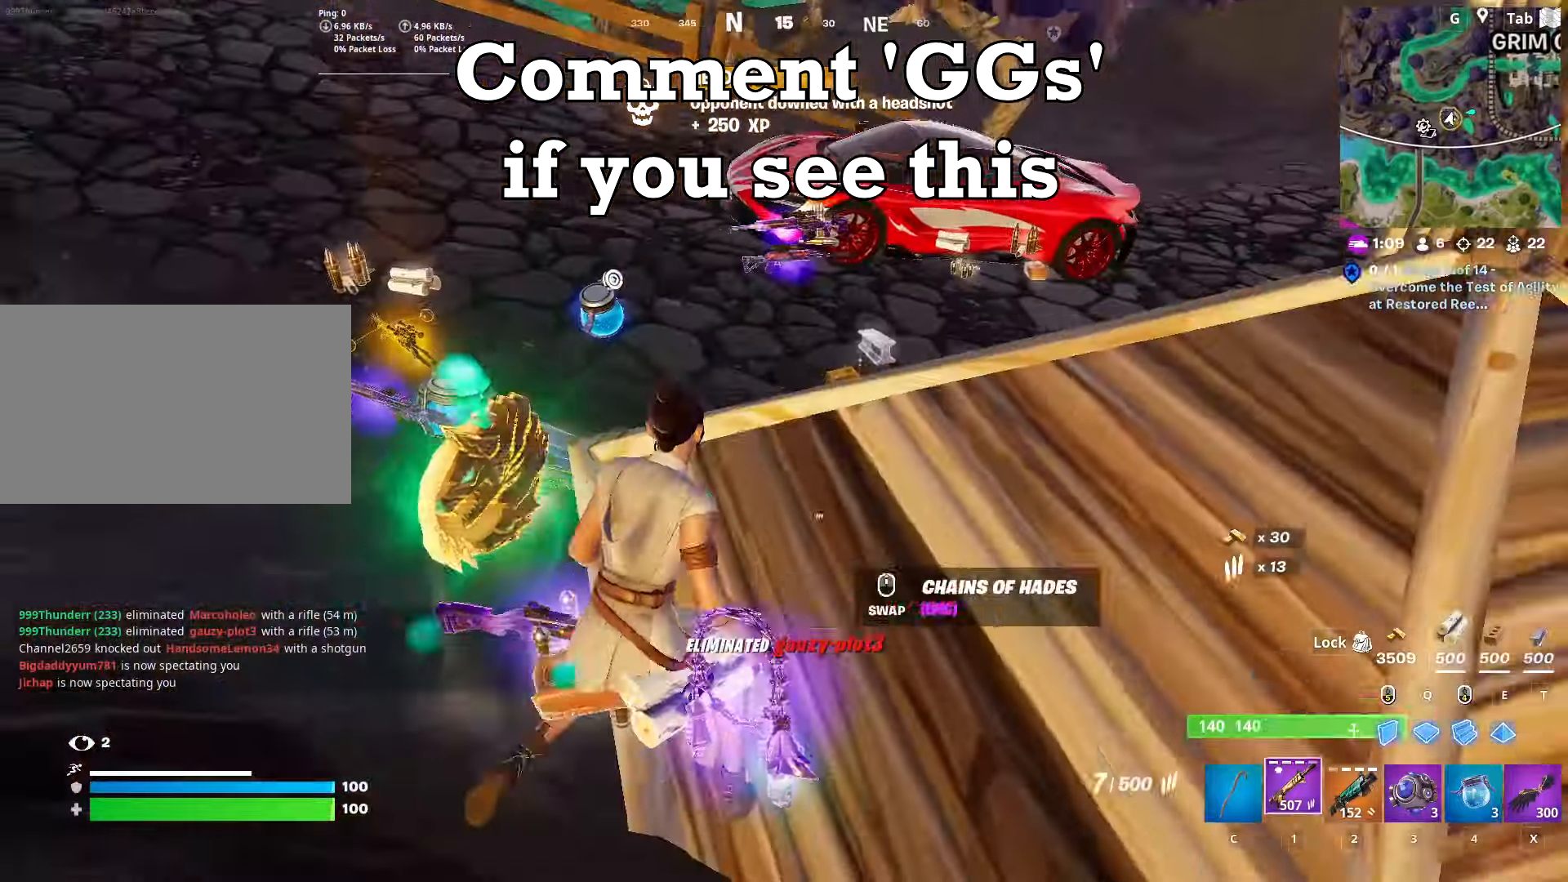
{"dt_ms": 501, "keys": ["a"], "mouse": ["wheel"], "mouse_move": "still", "events": [[34, "1", "up"], [84, "w", "up"], [217, "c", "down"], [317, "a", "down"], [367, "c", "up"], [367, "mouse_wheel", "down"]]}
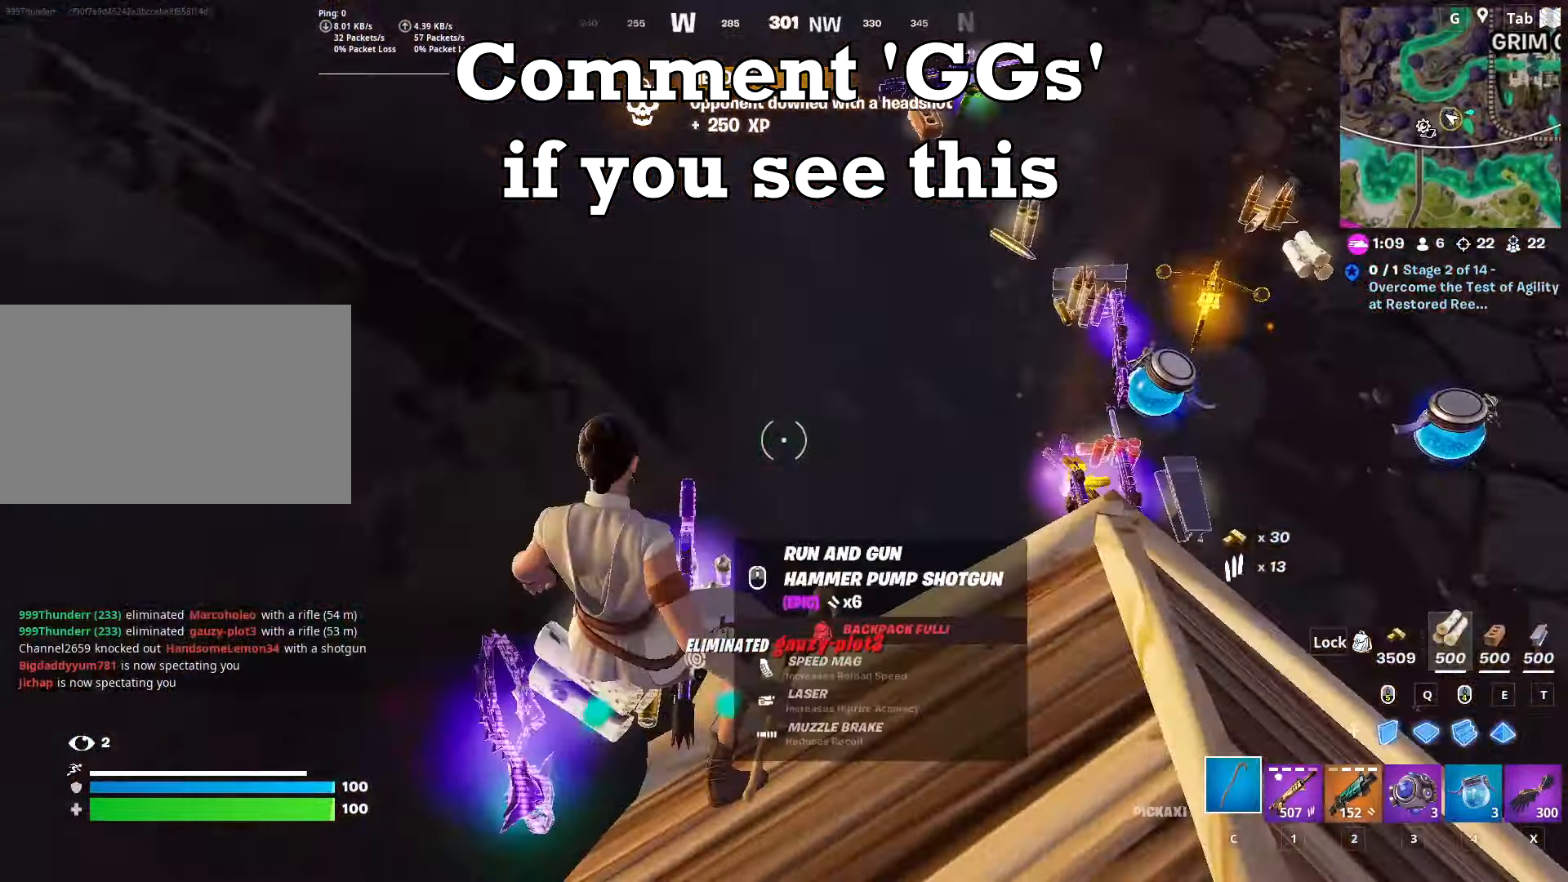
{"dt_ms": 500, "keys": ["r", "w"], "mouse": [], "mouse_move": "still", "events": [[16, "w", "down"], [50, "a", "up"], [100, "mouse_wheel", "up"], [283, "1", "down"], [433, "1", "up"], [484, "r", "down"]]}
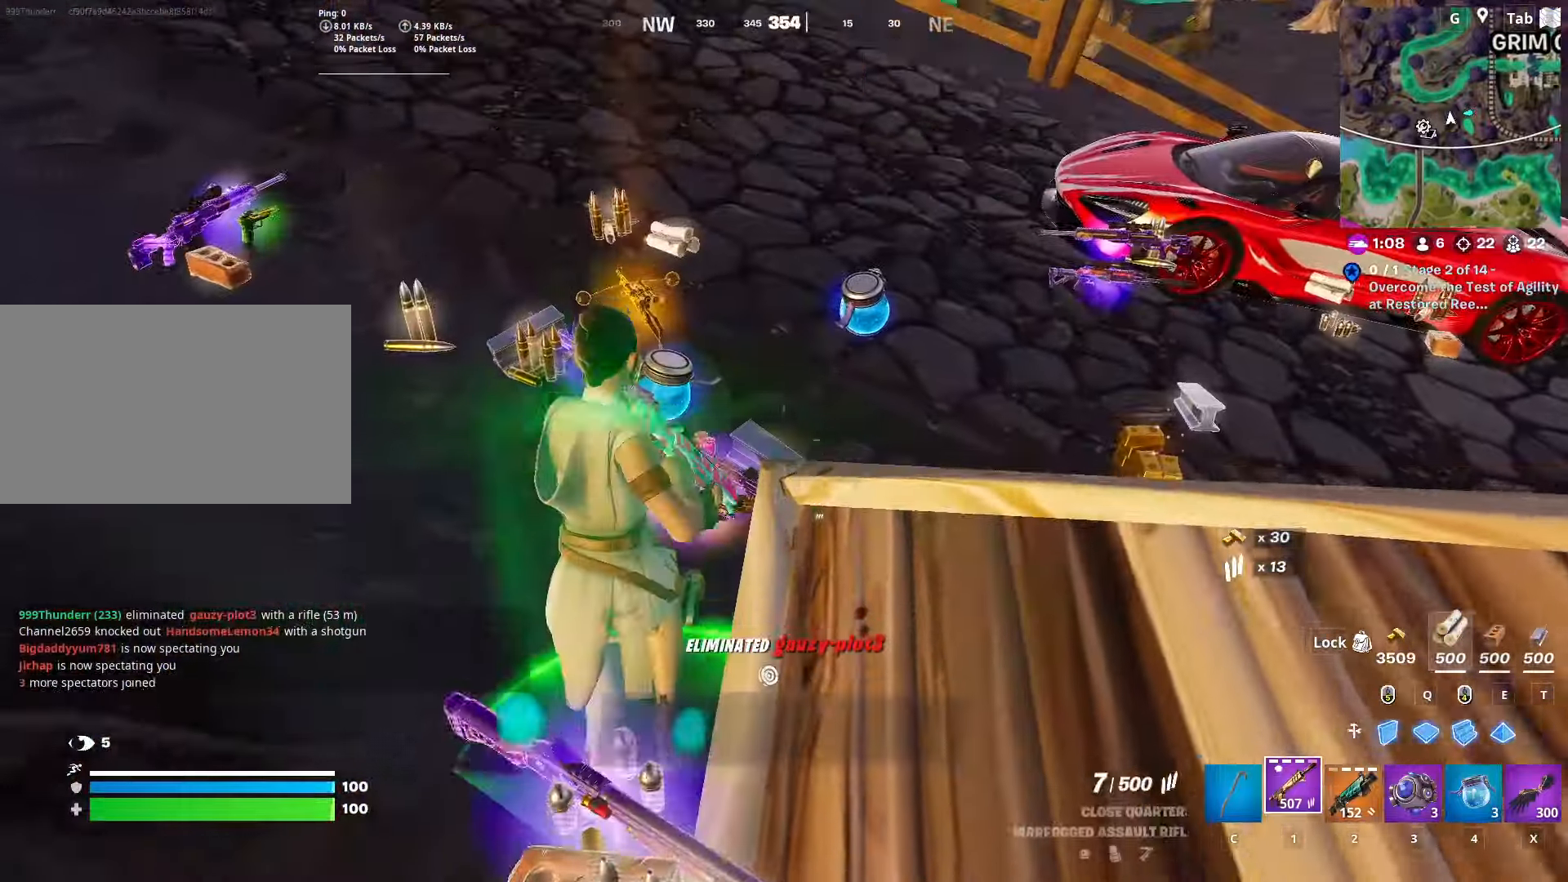
{"dt_ms": 501, "keys": ["w"], "mouse": [], "mouse_move": "right", "events": [[117, "r", "up"], [167, "r", "down"], [301, "r", "up"], [351, "a", "down"], [351, "r", "down"], [451, "a", "up"], [484, "r", "up"]]}
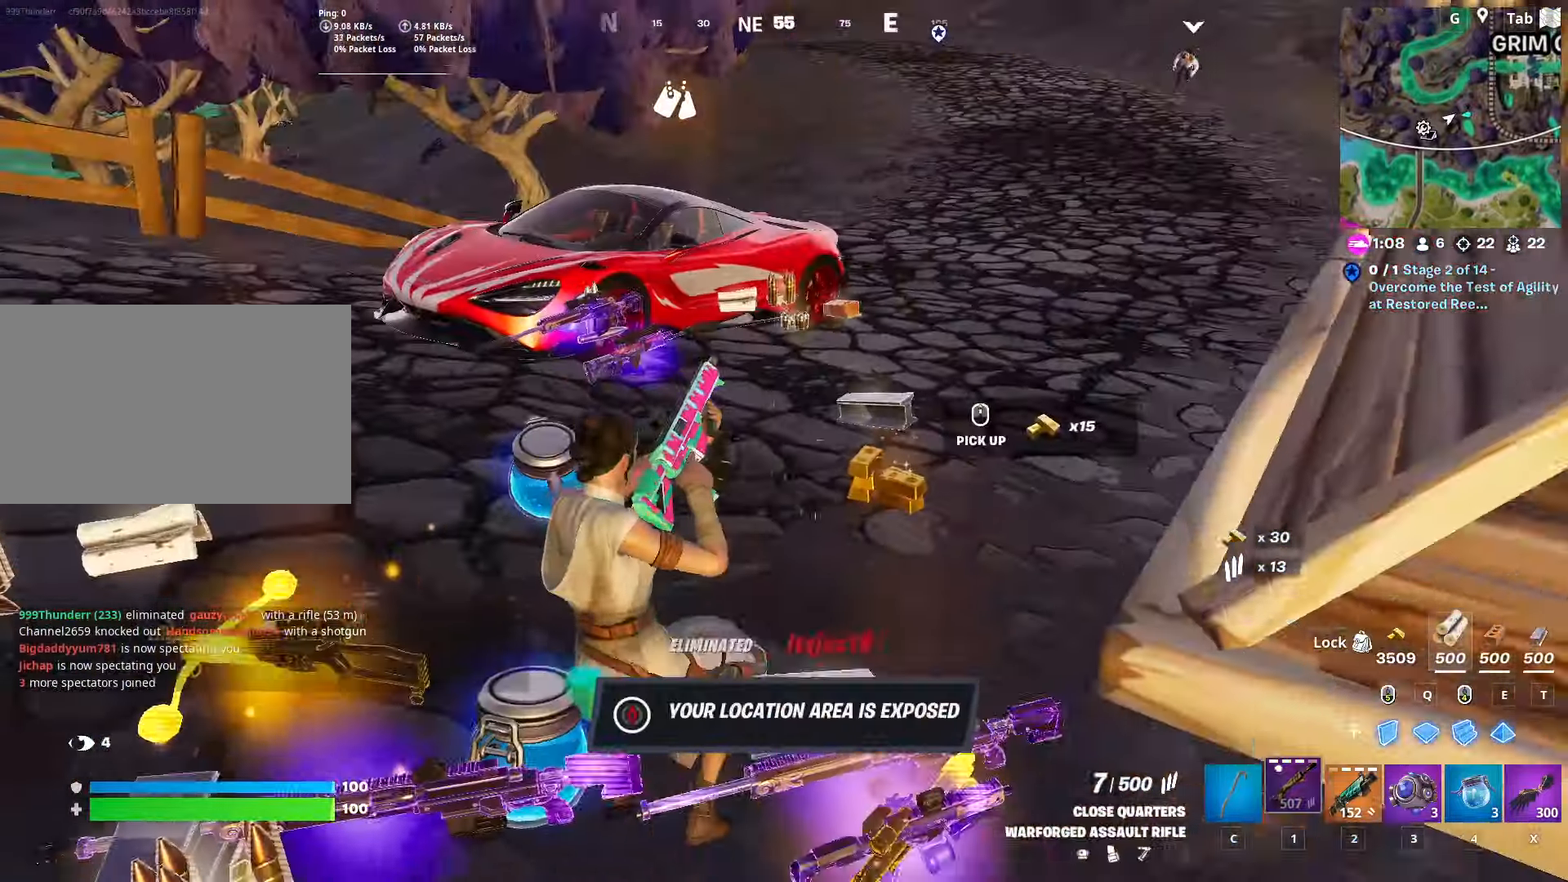
{"dt_ms": 500, "keys": ["d", "w"], "mouse": [], "mouse_move": "still", "events": [[233, "d", "down"]]}
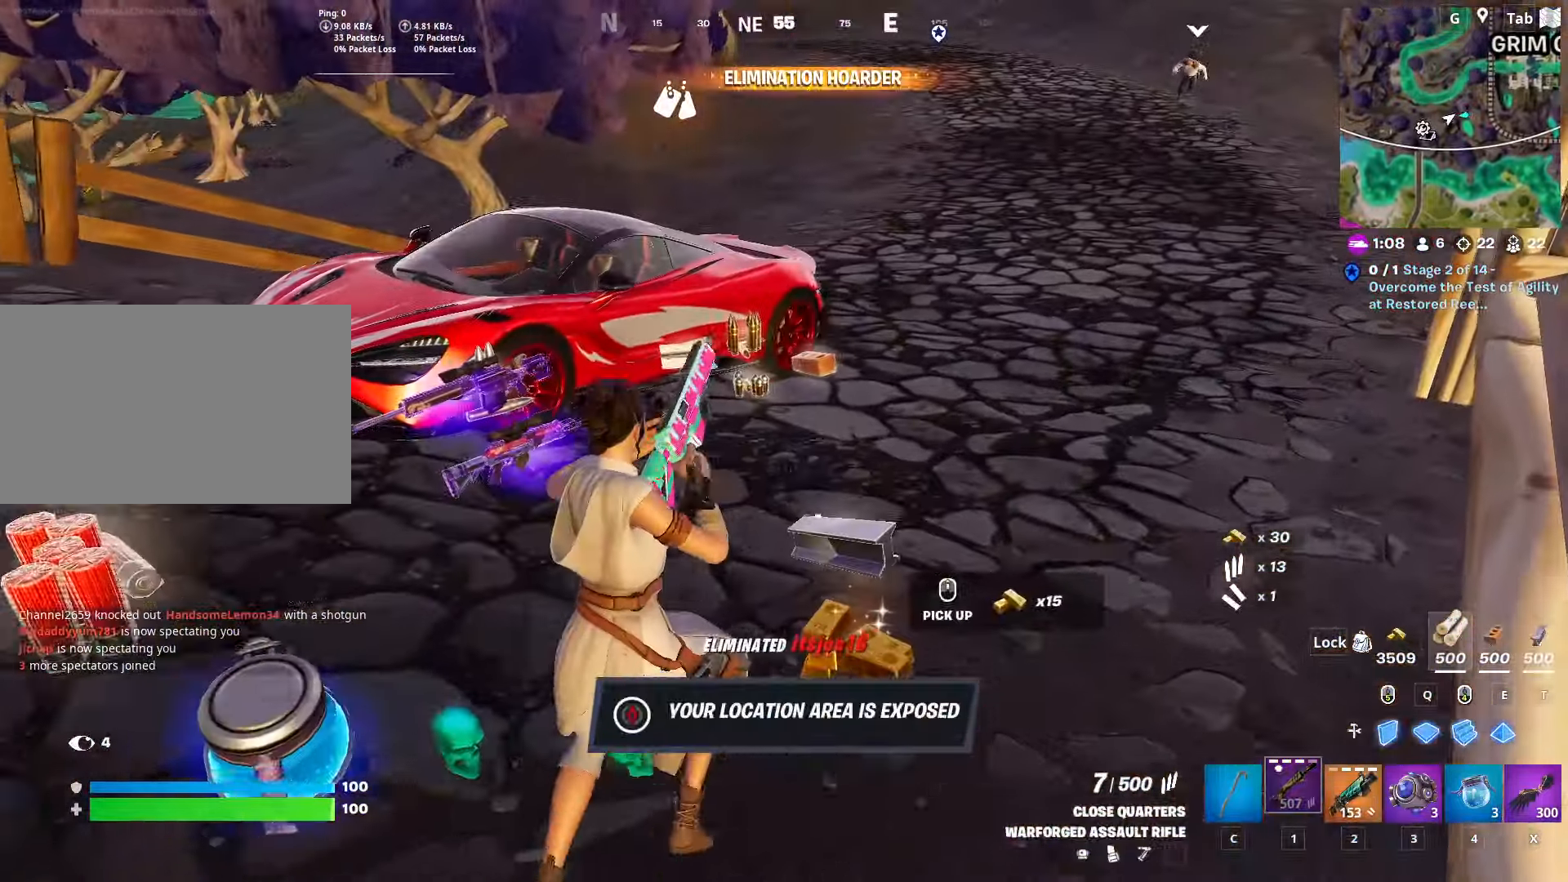
{"dt_ms": 501, "keys": ["a", "w"], "mouse": [], "mouse_move": "still", "events": [[150, "d", "up"], [284, "a", "down"]]}
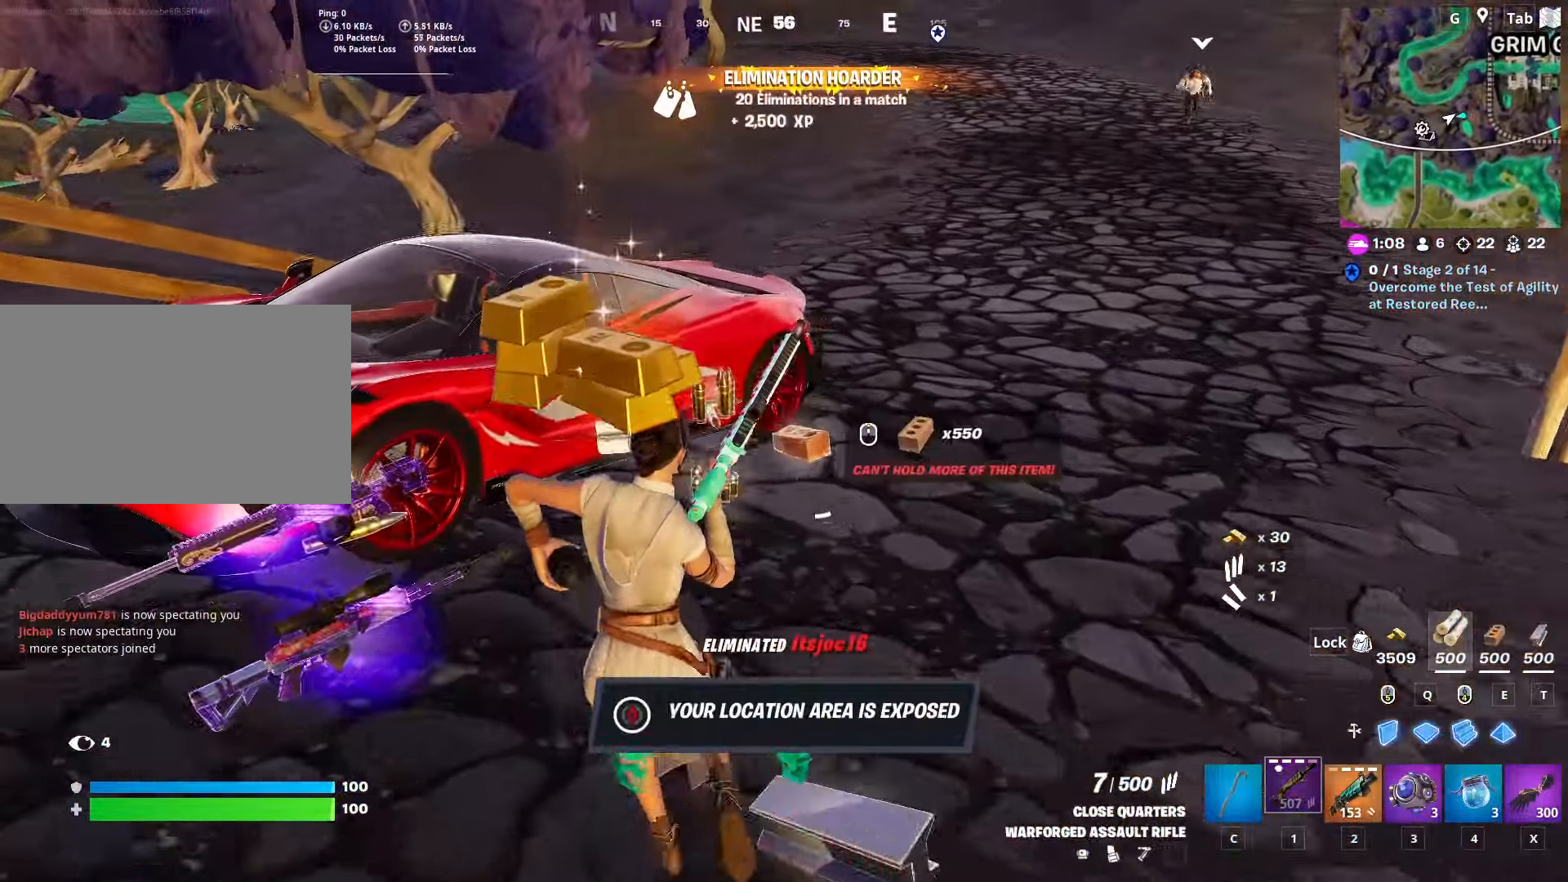
{"dt_ms": 500, "keys": ["w"], "mouse": [], "mouse_move": "left", "events": [[116, "a", "up"]]}
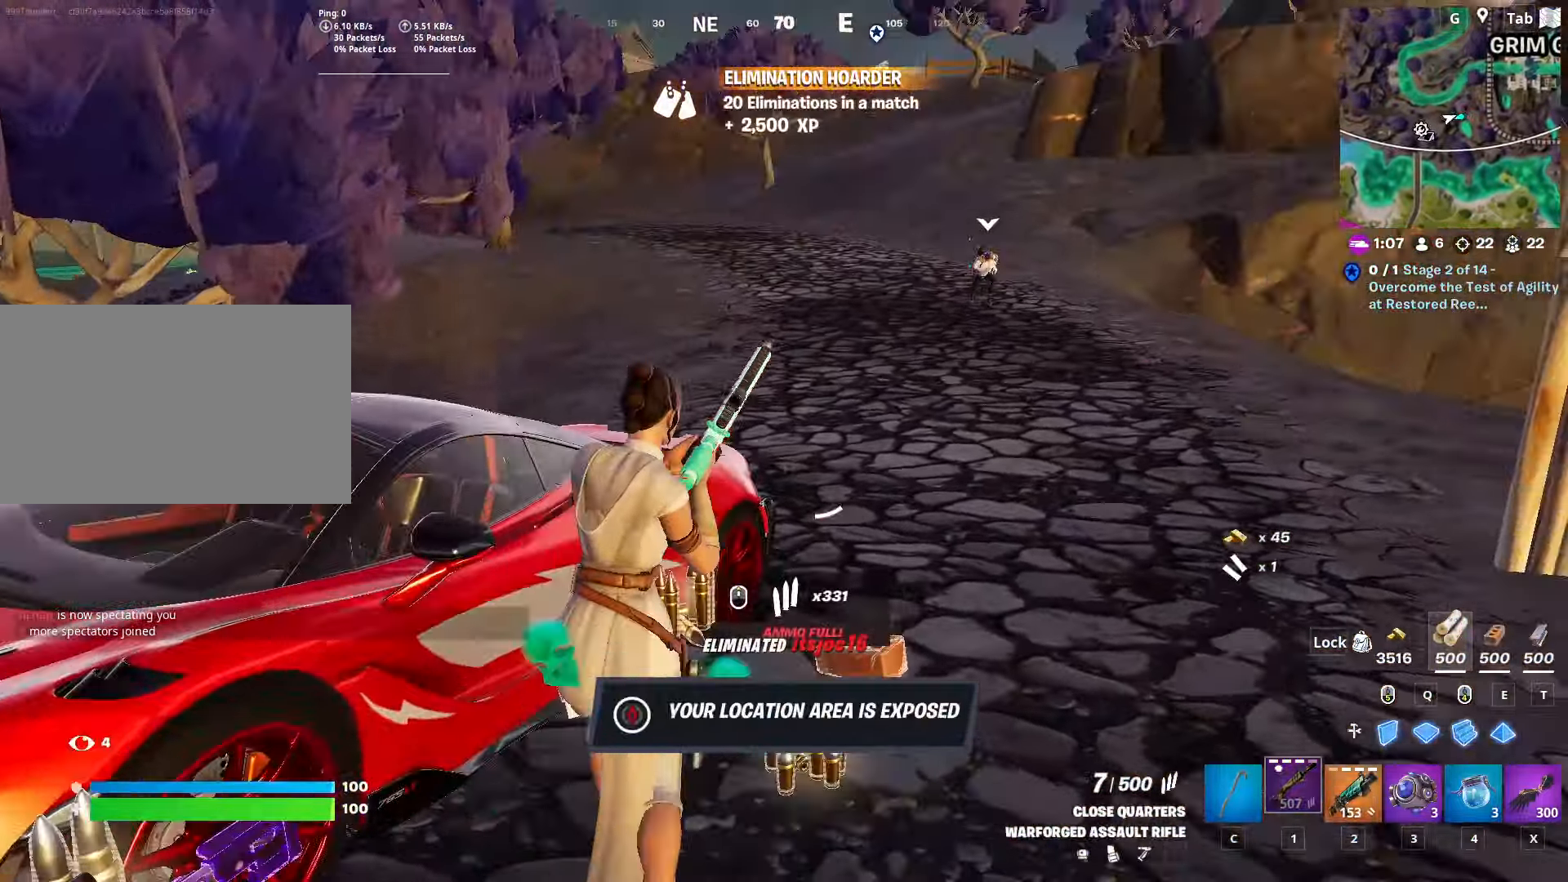
{"dt_ms": 501, "keys": ["d", "space", "w"], "mouse": [], "mouse_move": "up-left", "events": [[334, "d", "down"], [367, "space", "down"]]}
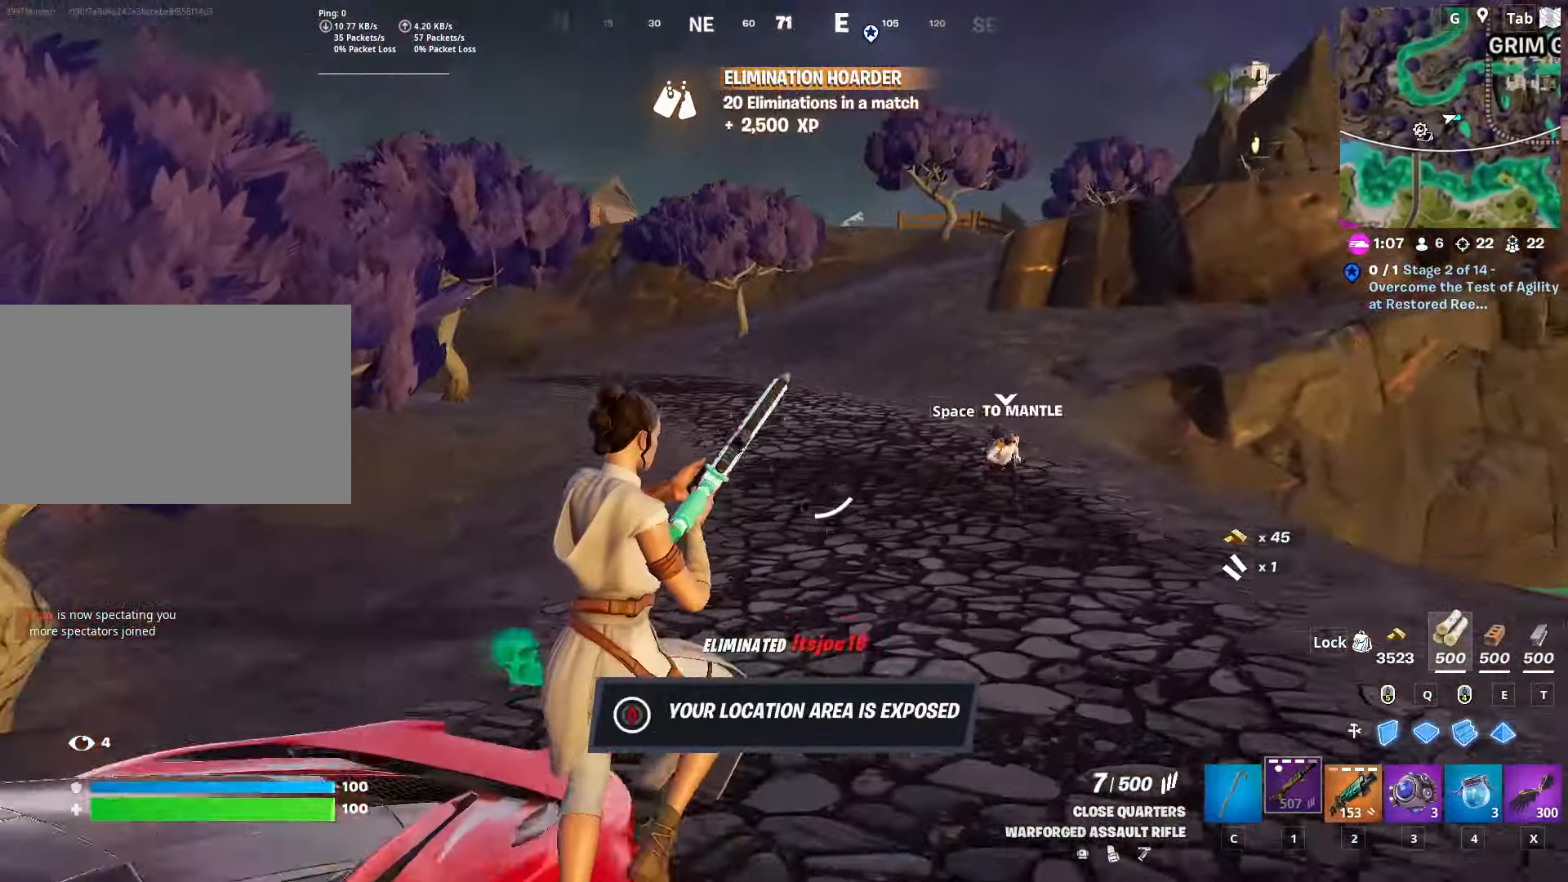
{"dt_ms": 500, "keys": ["d", "w"], "mouse": [], "mouse_move": "still", "events": [[150, "space", "up"]]}
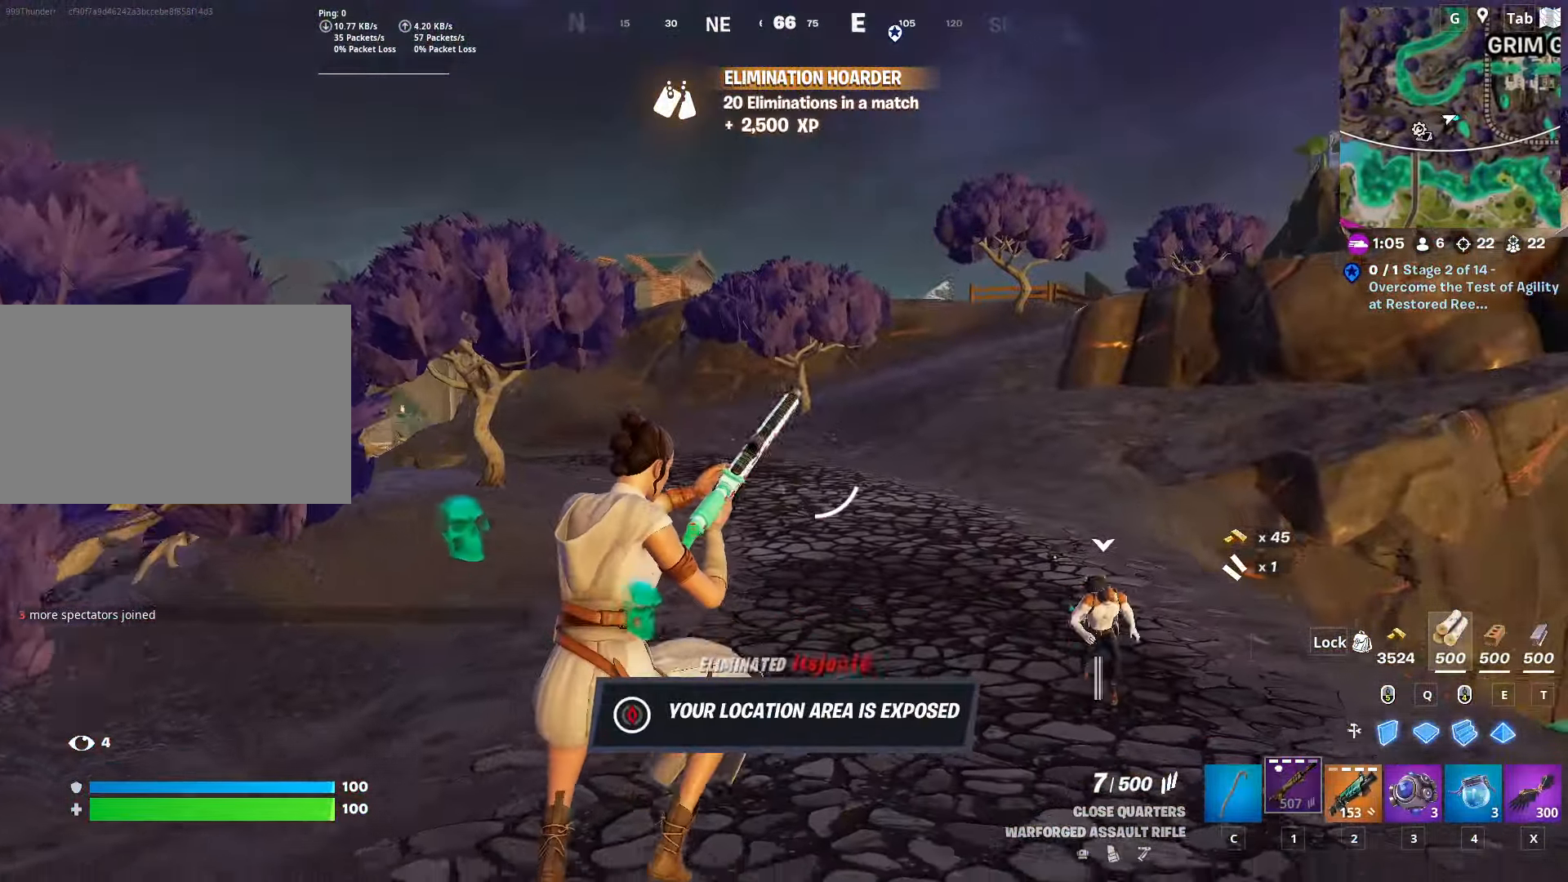
{"dt_ms": 501, "keys": ["w"], "mouse": [], "mouse_move": "still", "events": [[501, "d", "up"]]}
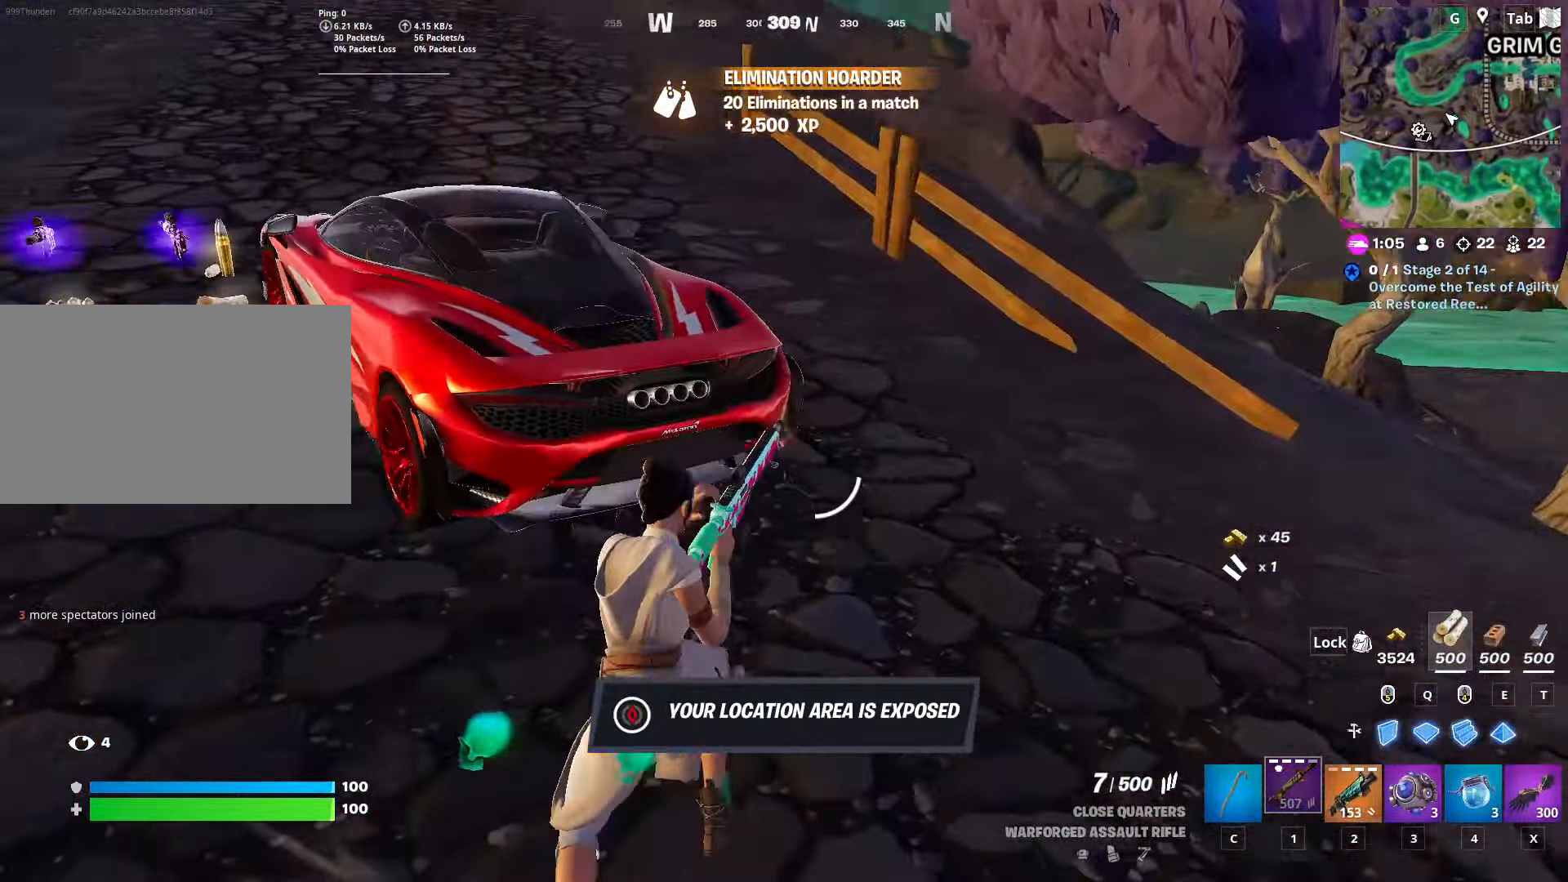
{"dt_ms": 500, "keys": ["d"], "mouse": [], "mouse_move": "still", "events": [[133, "a", "down"], [417, "a", "up"], [500, "d", "down"], [500, "w", "up"]]}